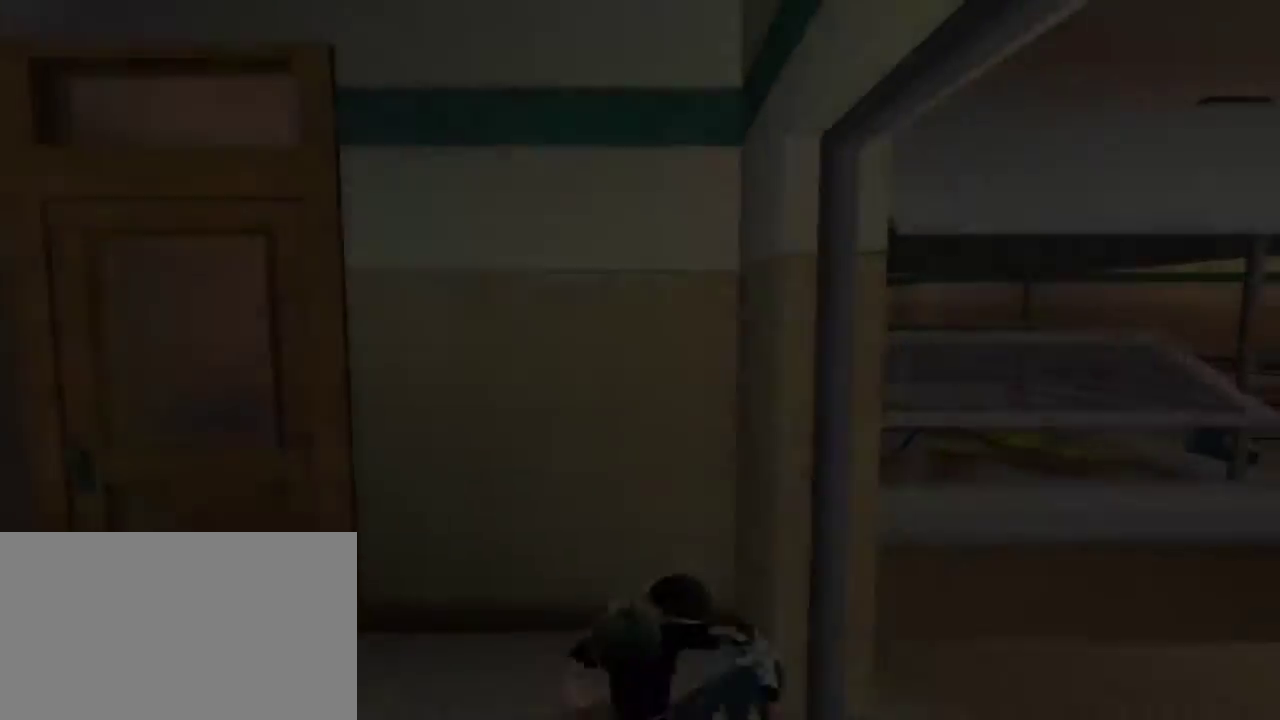
Gameplay with keyboard and mouse; each line is a JSON object with the keys and mouse buttons held at the frame after it. "events" lists presses ("down") and releases ("up") of "1", "2", "3", "4", "5", "a", "alt", "c", "caps_lock", "d", "e", "f", "g", "q", "r", "s", "shift", "space", "t", "tab", "v", "w", "x", "z", "mouse_left", "mouse_middle", "mouse_right", "mouse_mb4", "mouse_mb5", "mouse_wheel_up" and "mouse_wheel_down" between this image and that frame as [ms after this image, input, new state], when the widget could be followed in between. "mouse_left", "mouse_middle", "mouse_right", "mouse_mb4", "mouse_mb5", "mouse_wheel_up", "mouse_wheel_down" = the "left", "middle", "right", "mb4", "mb5", "wheel_up", "wheel_down" buttons of the "mouse" list. No other keys are recorded. Not read: mouse_move.
{"keys": ["d"], "mouse": [], "events": [[67, "space", "down"], [350, "space", "up"]]}
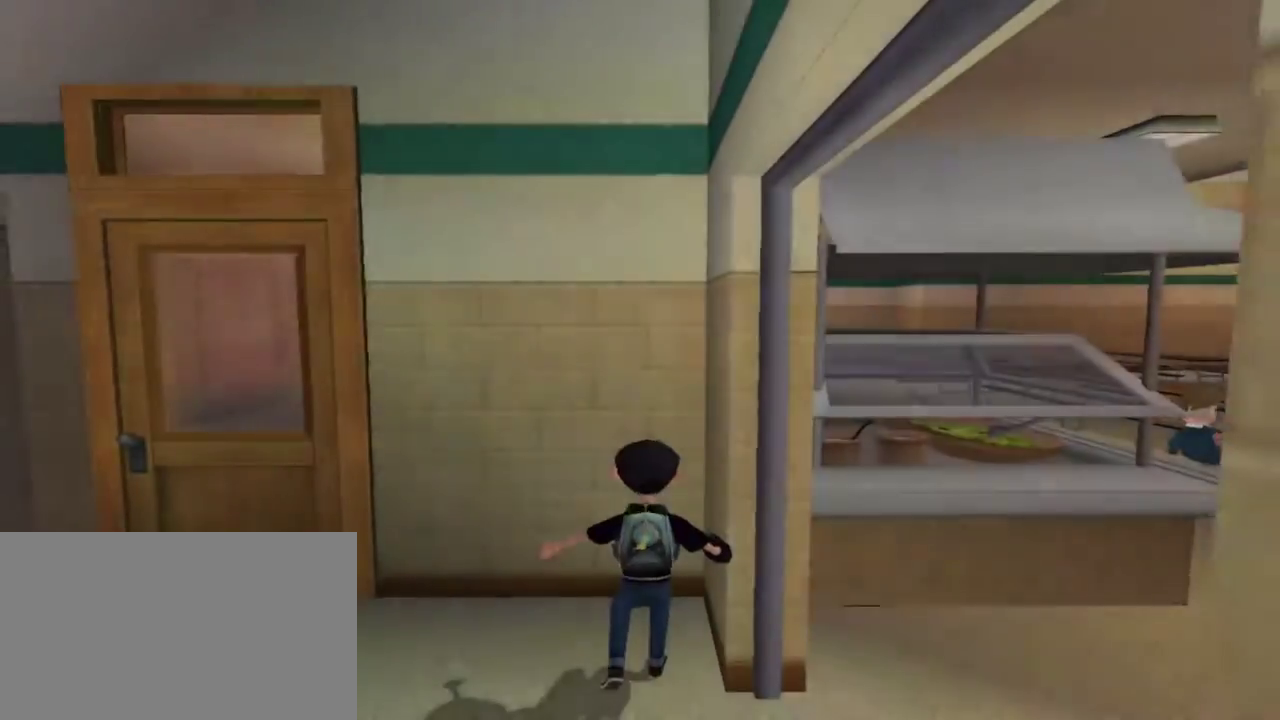
{"keys": ["d", "s"], "mouse": [], "events": [[134, "s", "down"]]}
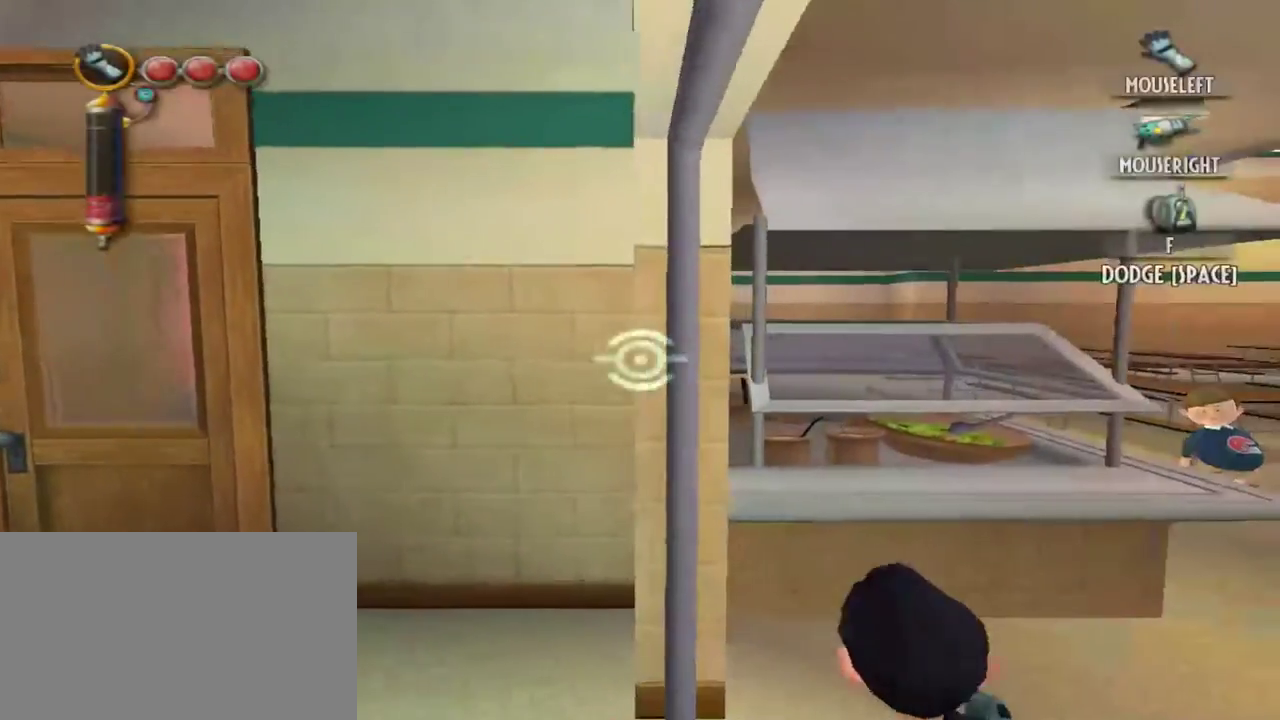
{"keys": ["d", "space"], "mouse": [], "events": [[50, "s", "up"], [100, "space", "down"]]}
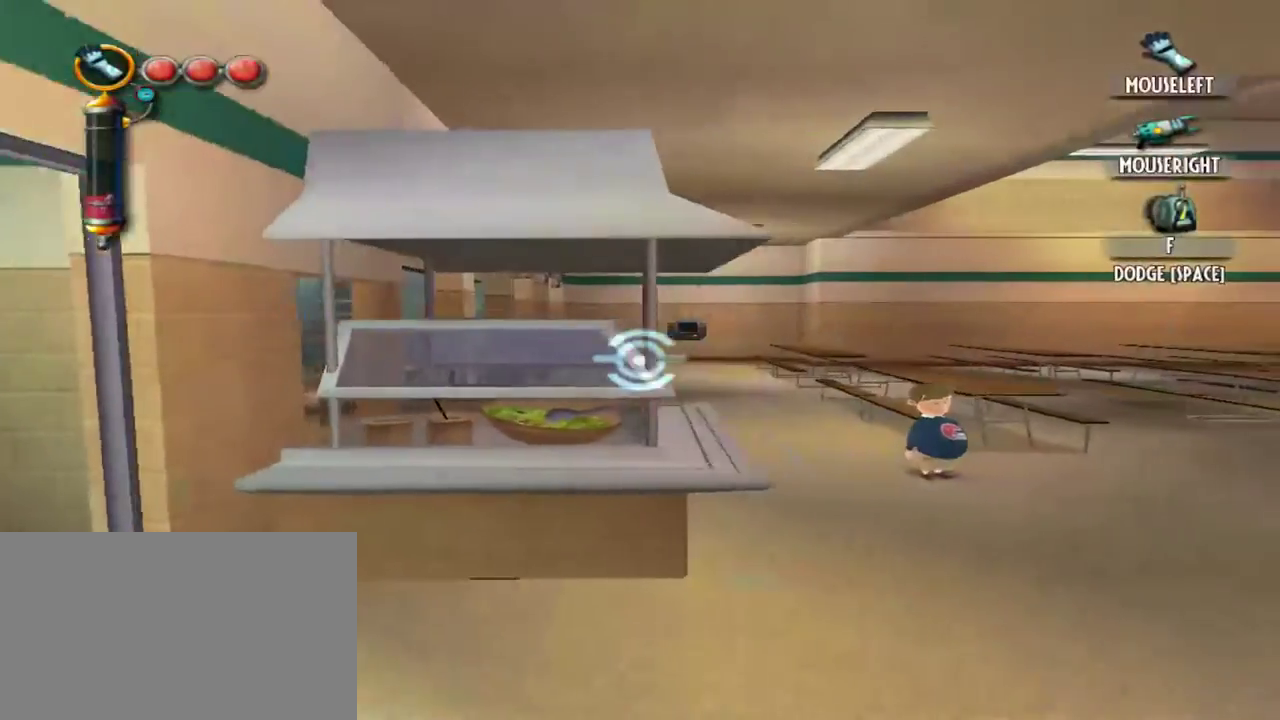
{"keys": ["d", "space"], "mouse": [], "events": []}
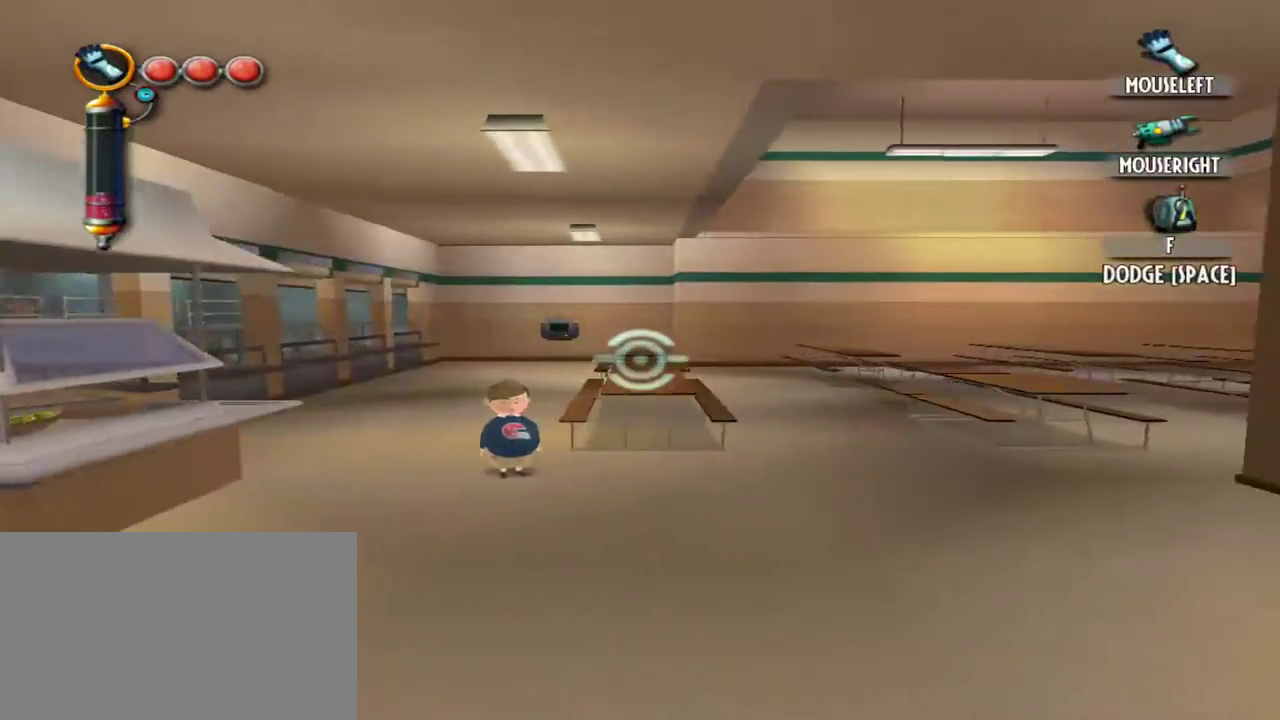
{"keys": ["d", "space"], "mouse": [], "events": []}
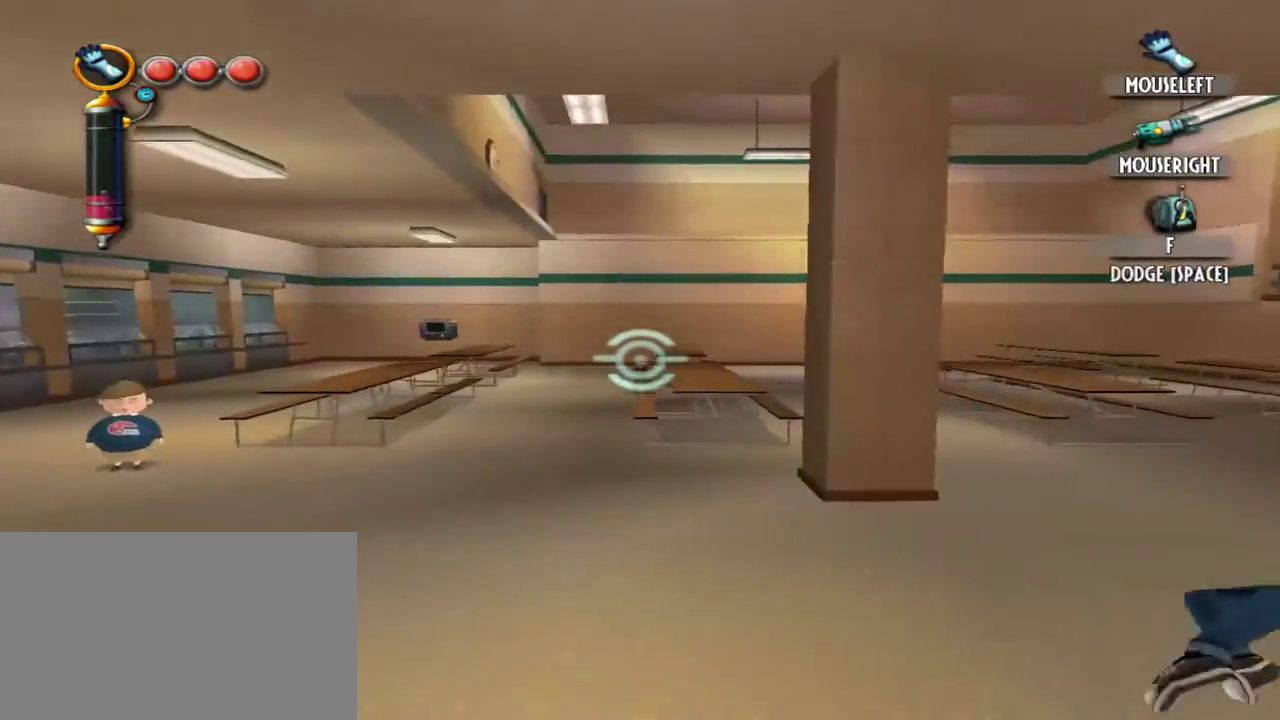
{"keys": ["d", "space"], "mouse": [], "events": []}
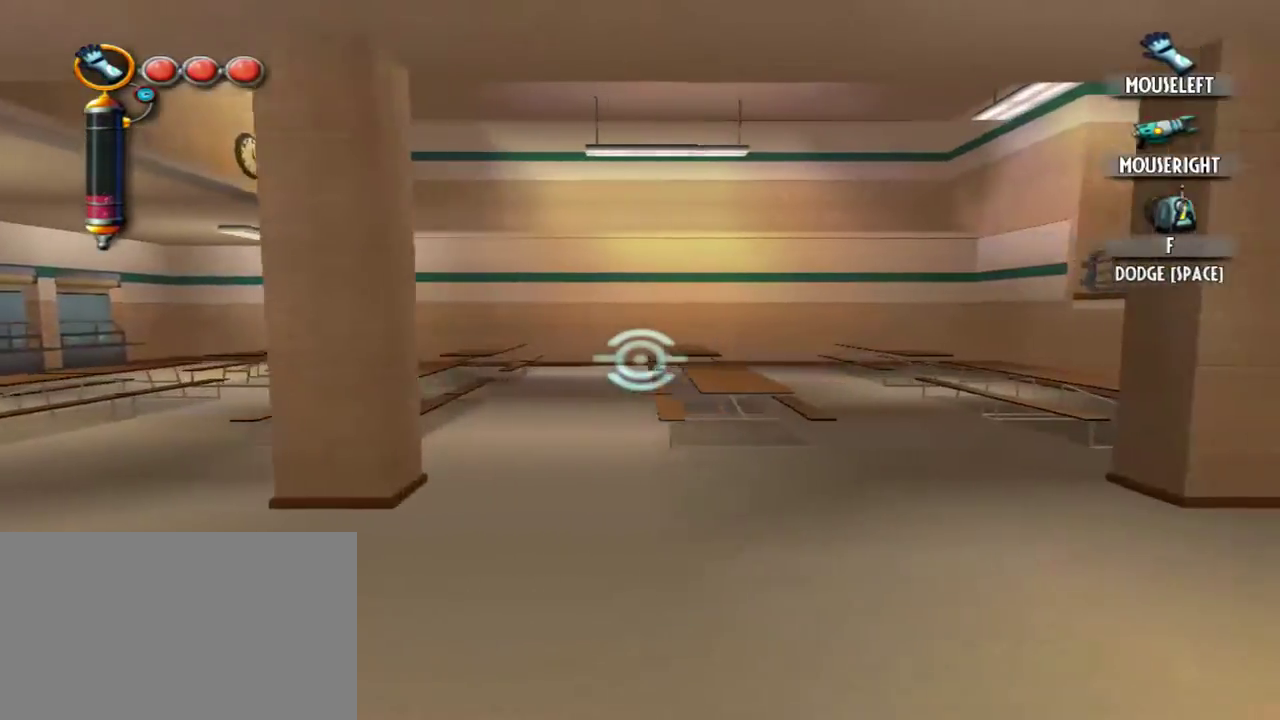
{"keys": ["d", "space"], "mouse": [], "events": []}
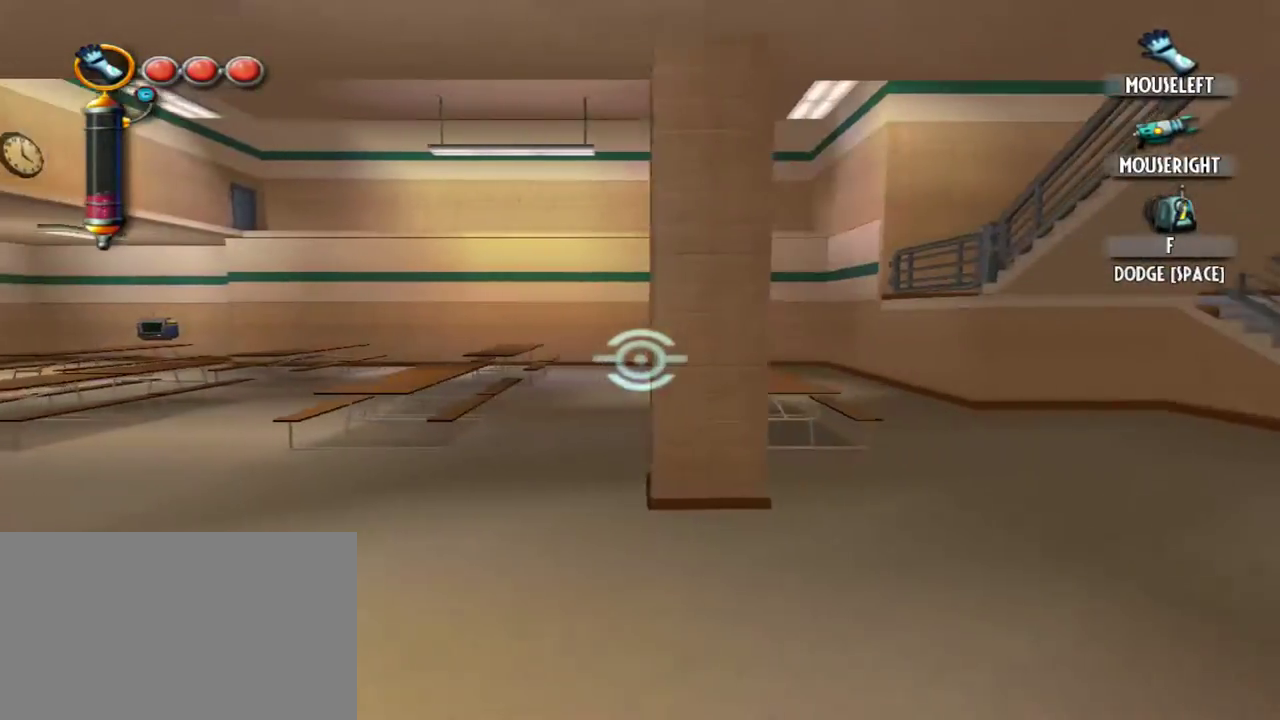
{"keys": ["d", "space"], "mouse": [], "events": []}
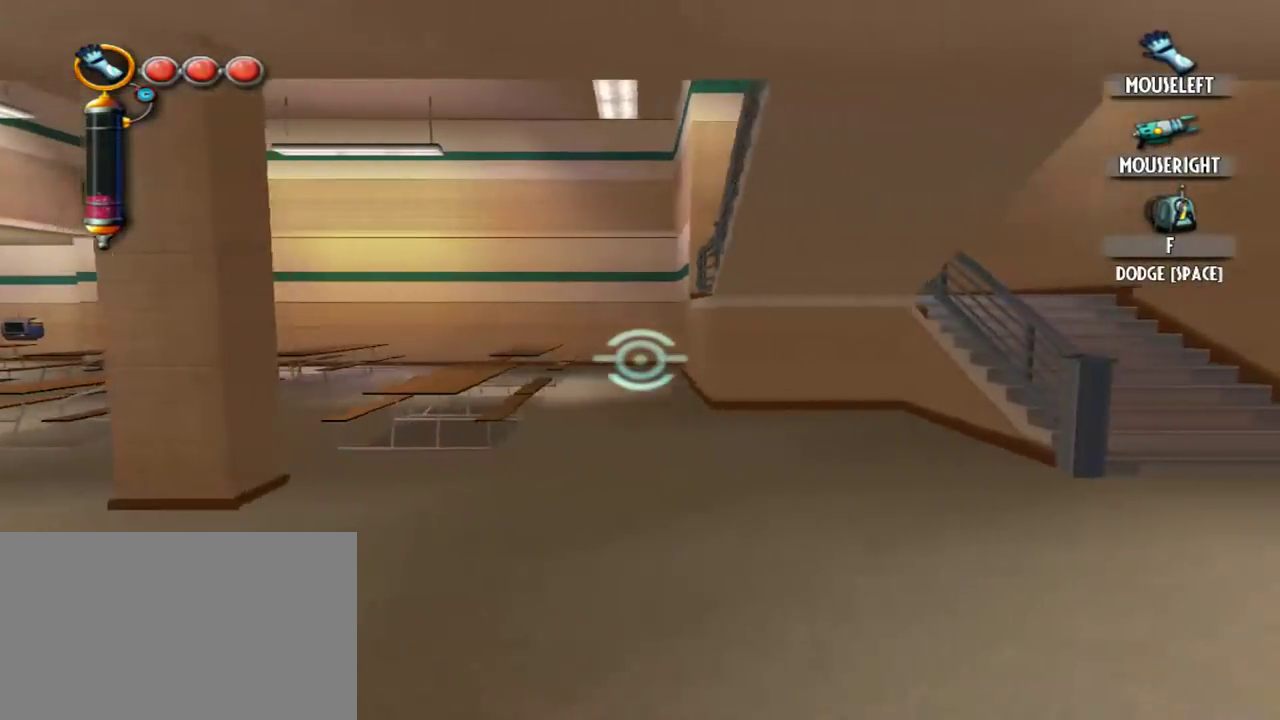
{"keys": ["e"], "mouse": [], "events": [[284, "d", "up"], [384, "e", "down"], [384, "space", "up"]]}
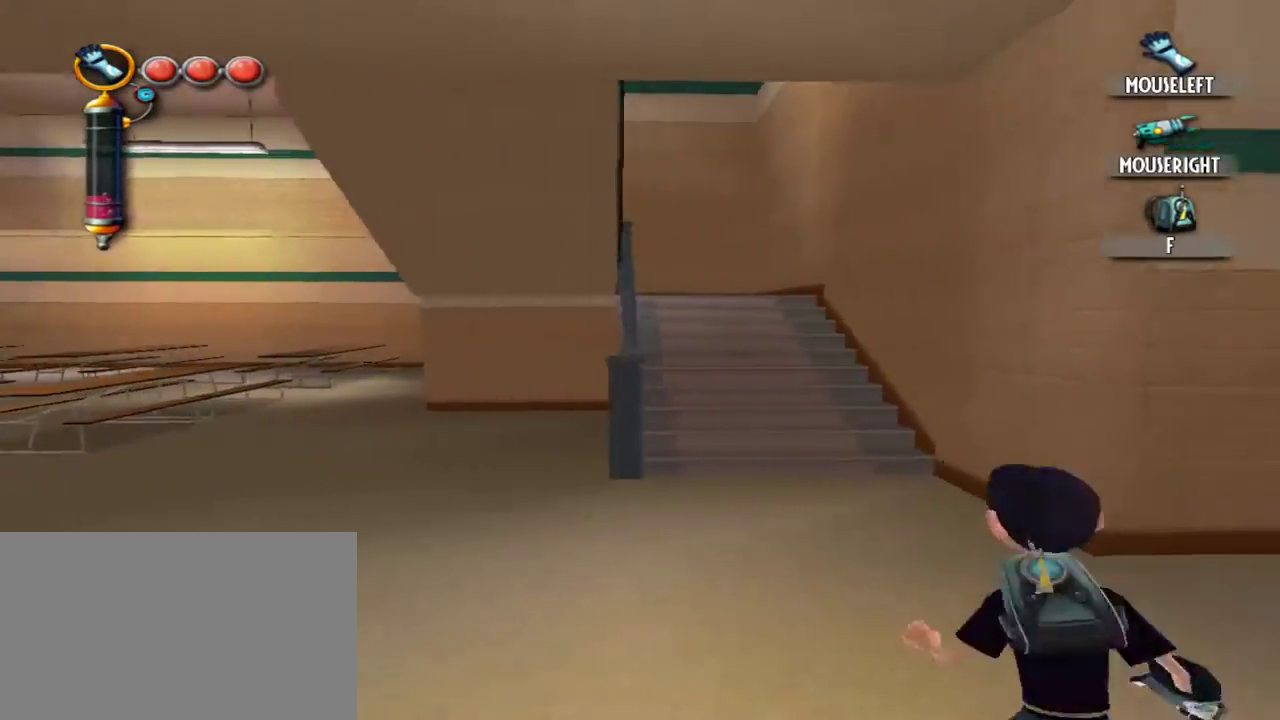
{"keys": ["w"], "mouse": [], "events": [[17, "e", "up"], [17, "w", "down"]]}
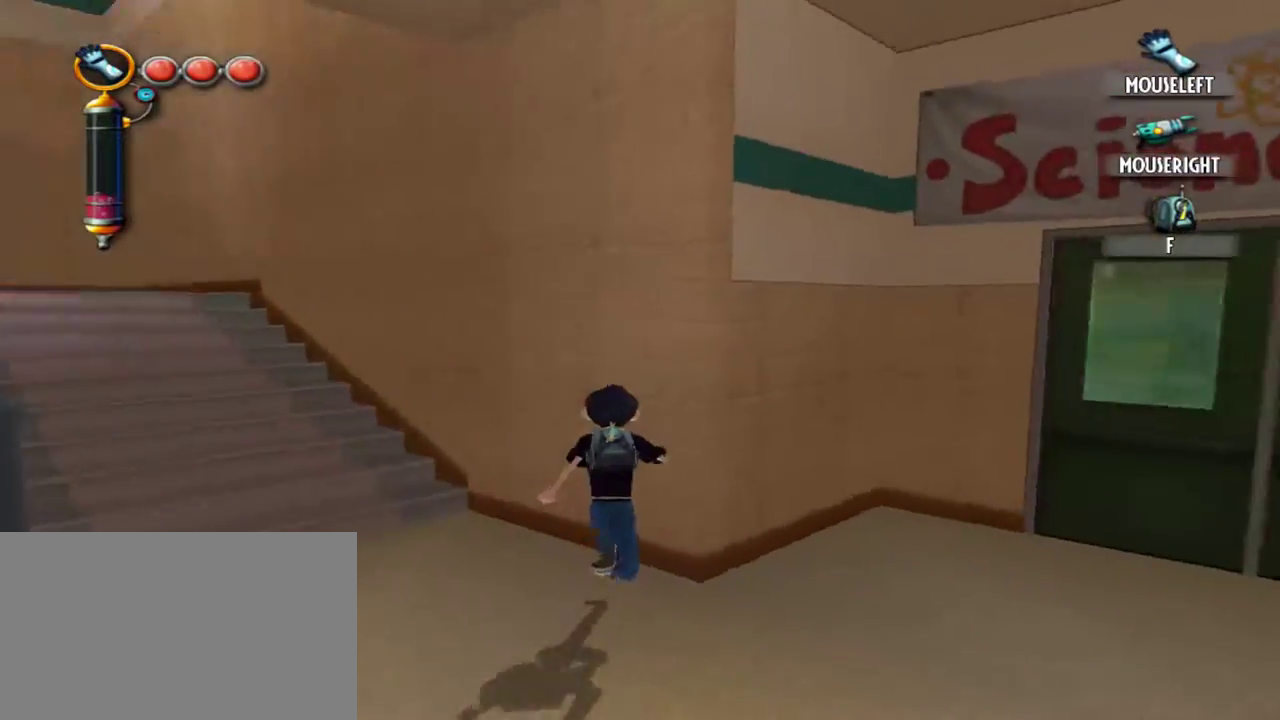
{"keys": ["a", "space"], "mouse": [], "events": [[134, "e", "down"], [267, "a", "down"], [267, "e", "up"], [317, "space", "down"], [317, "w", "up"]]}
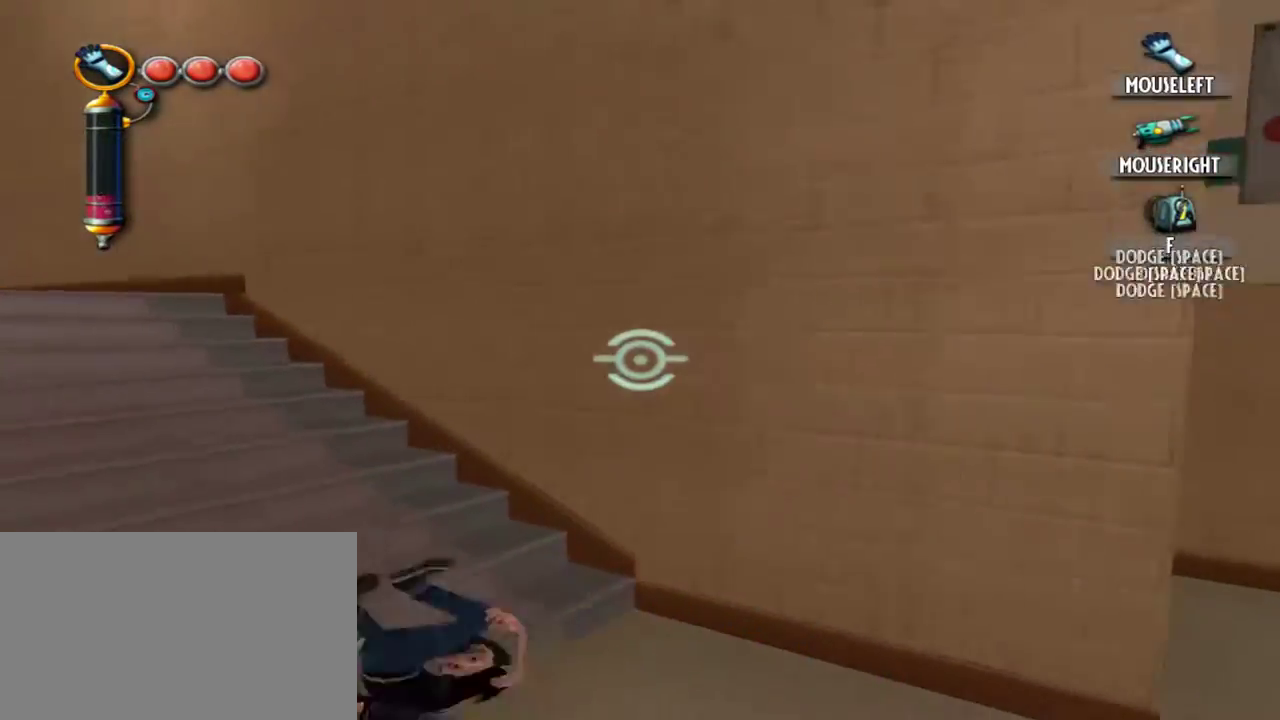
{"keys": ["a", "space"], "mouse": [], "events": []}
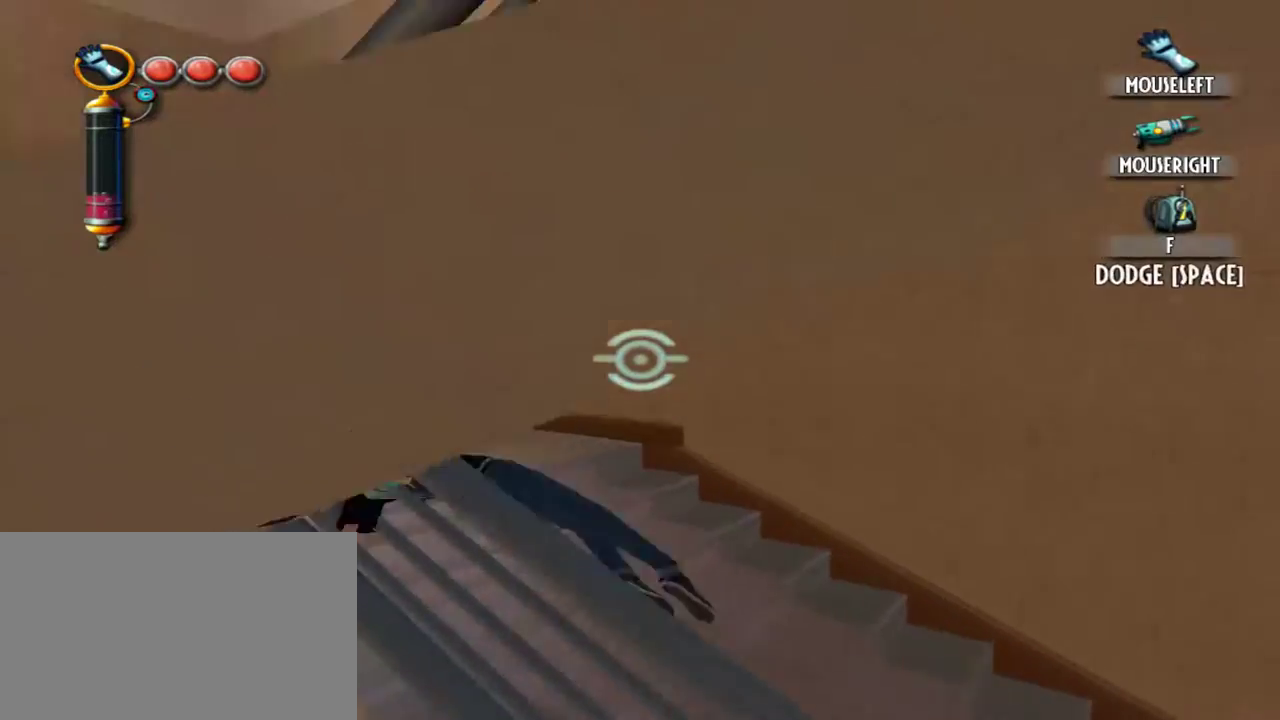
{"keys": ["a"], "mouse": [], "events": [[200, "space", "up"], [250, "e", "down"], [400, "e", "up"]]}
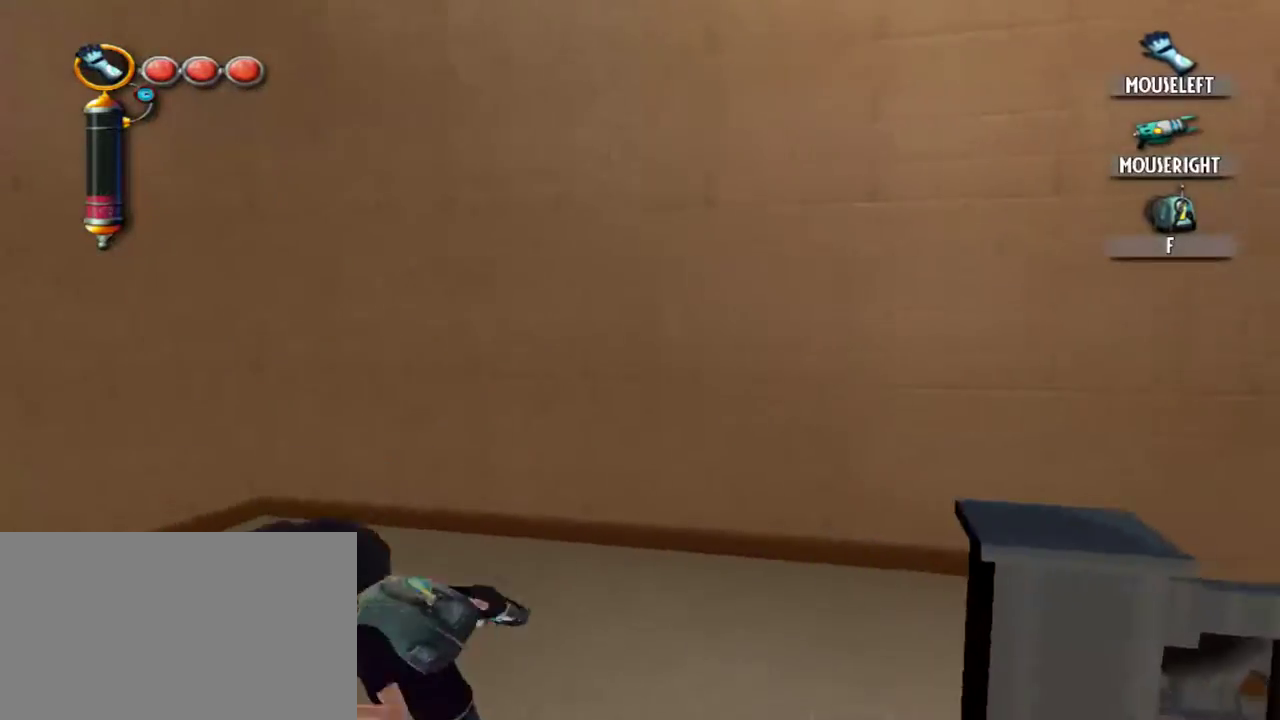
{"keys": ["w"], "mouse": [], "events": [[34, "s", "down"], [167, "a", "up"], [167, "d", "down"], [167, "s", "up"], [400, "w", "down"], [500, "d", "up"]]}
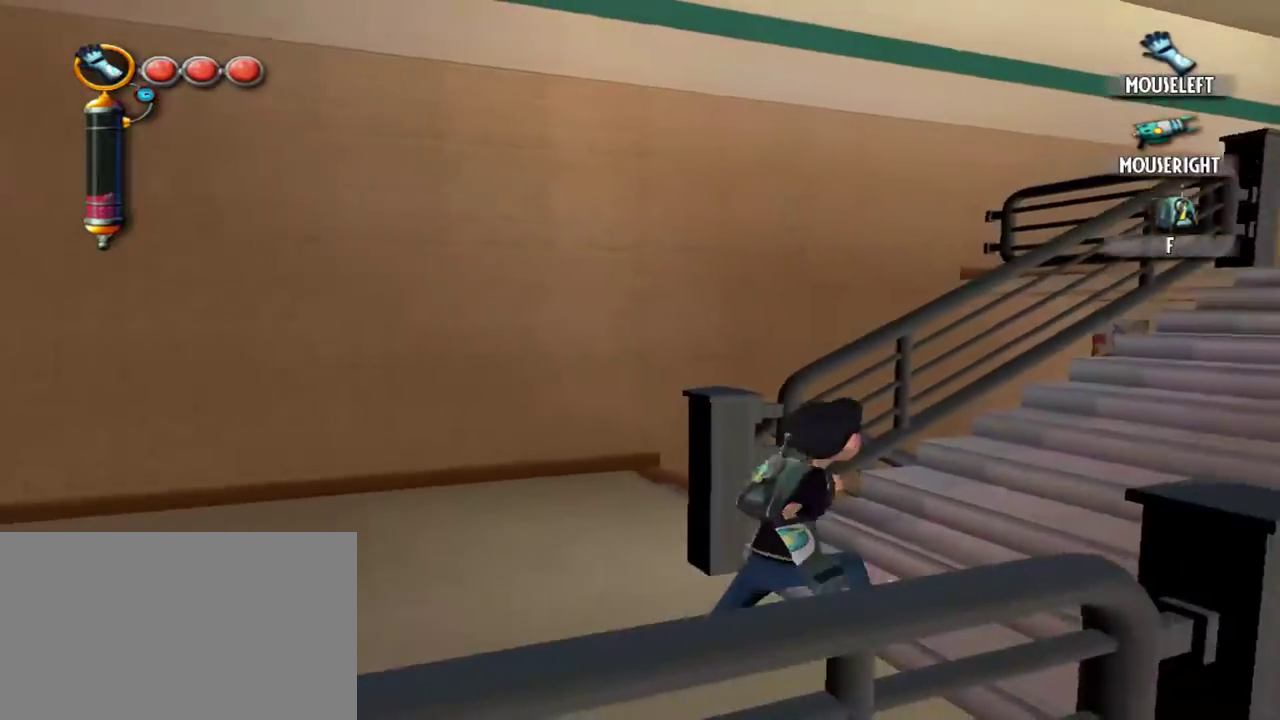
{"keys": ["d", "space"], "mouse": [], "events": [[184, "e", "down"], [284, "e", "up"], [417, "d", "down"], [417, "space", "down"], [417, "w", "up"]]}
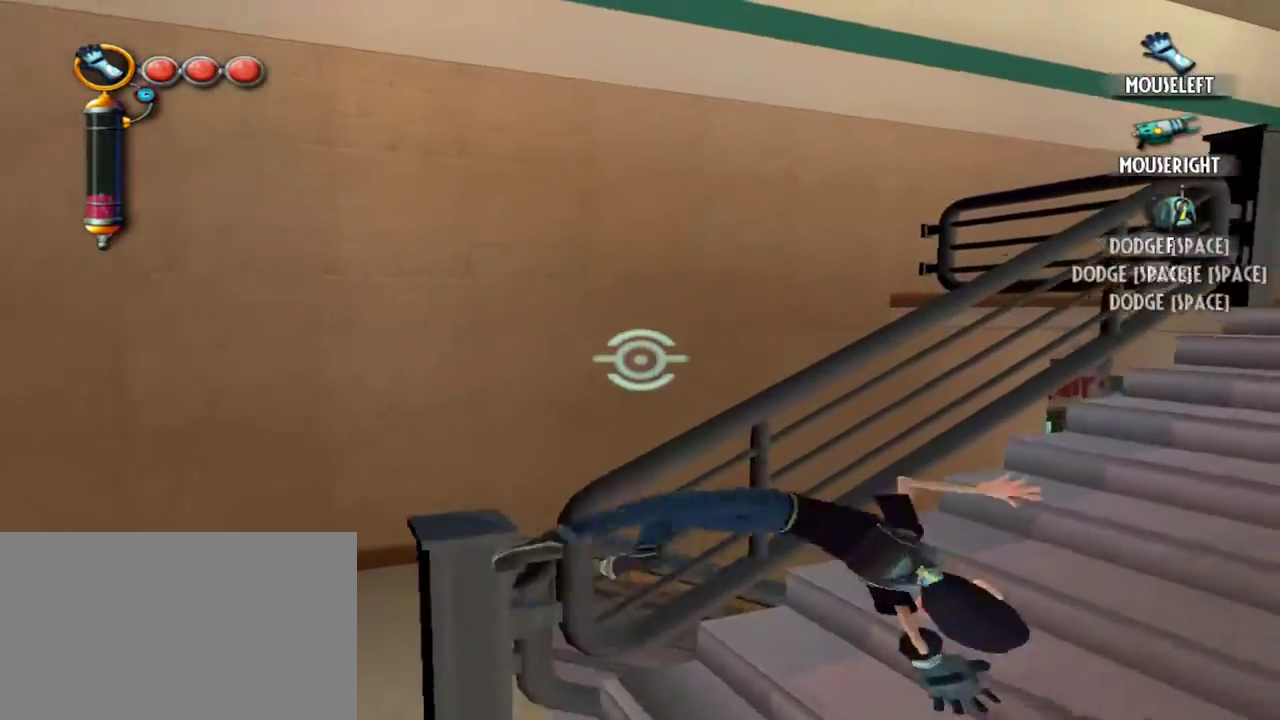
{"keys": ["d", "space"], "mouse": [], "events": []}
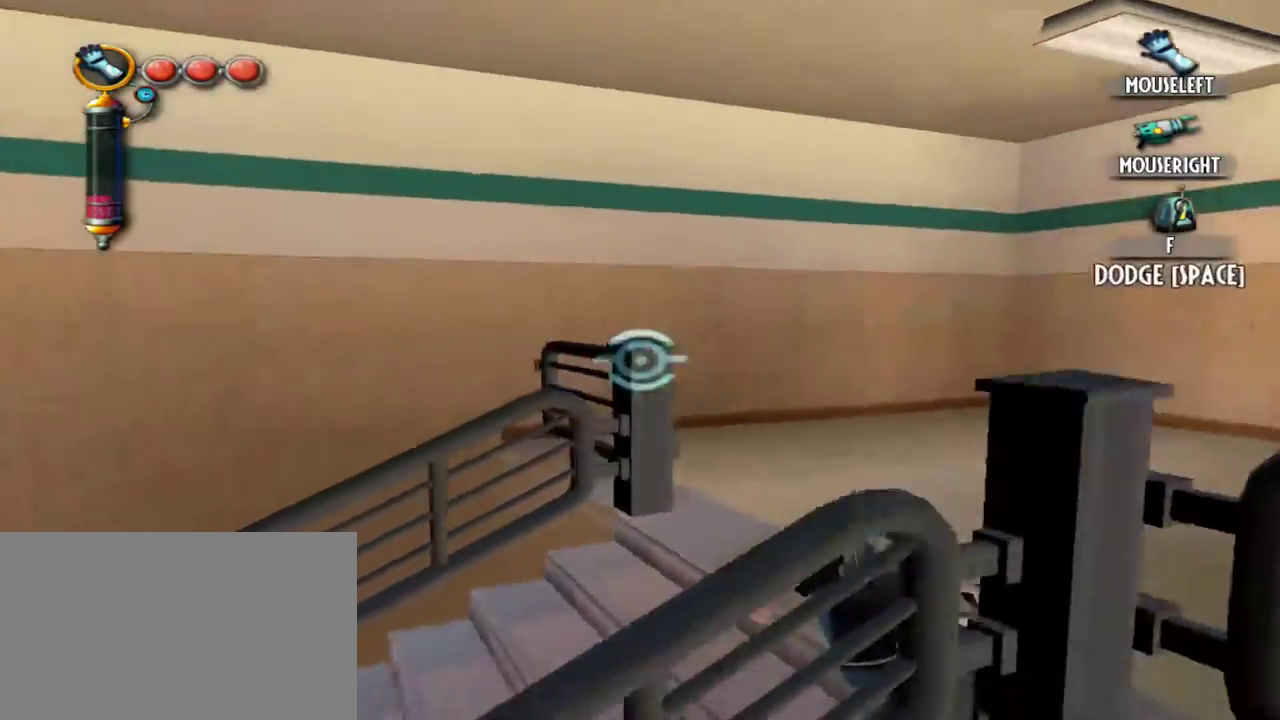
{"keys": [], "mouse": [], "events": [[167, "d", "up"], [267, "e", "down"], [317, "space", "up"], [367, "e", "up"]]}
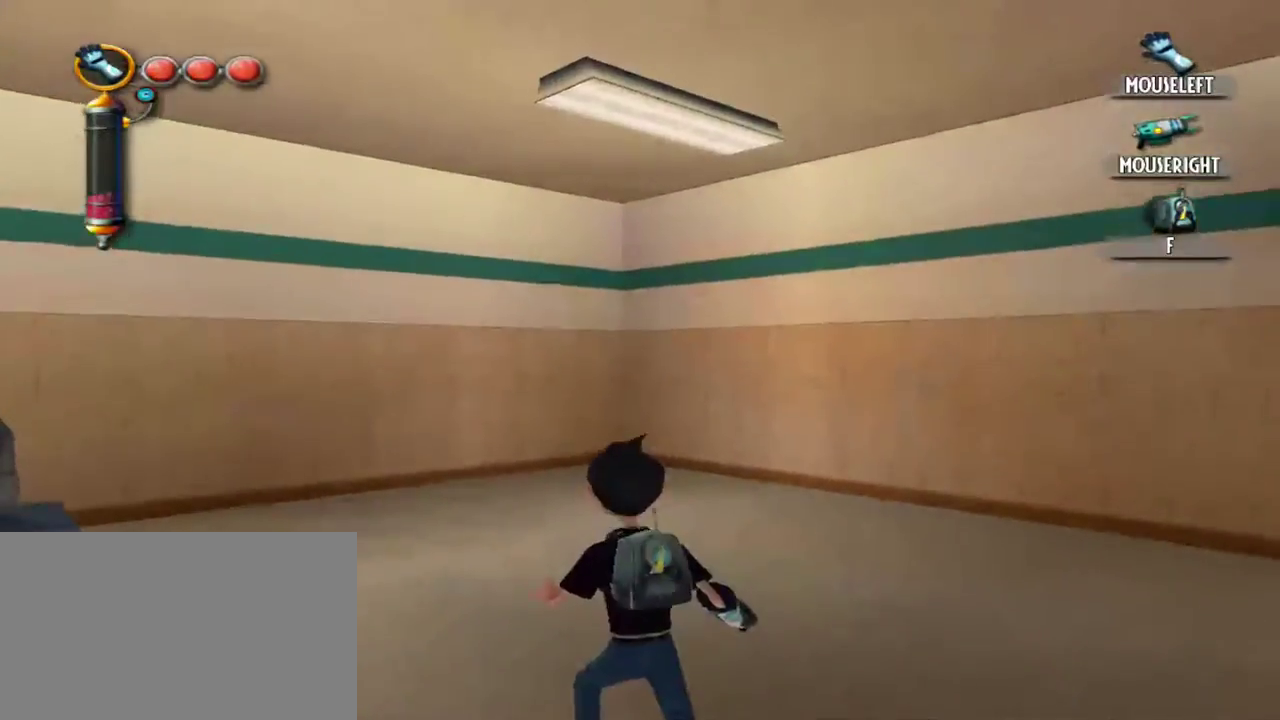
{"keys": ["w"], "mouse": [], "events": [[150, "w", "down"]]}
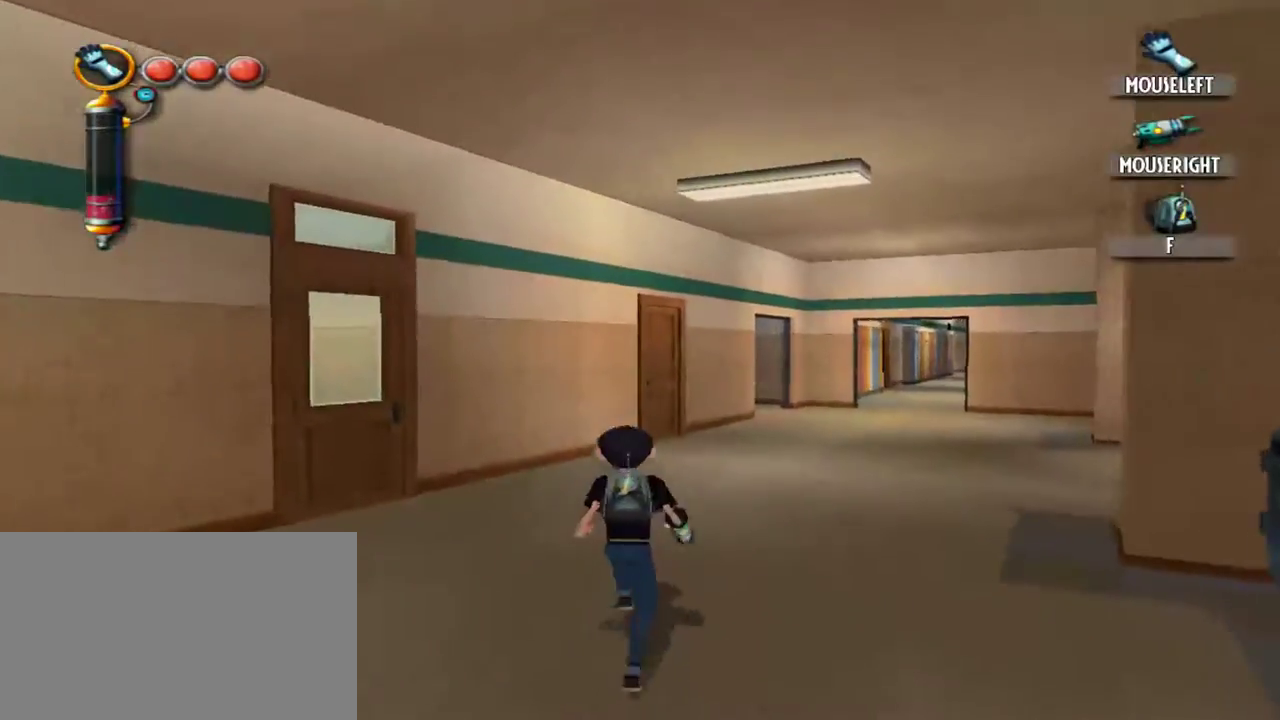
{"keys": ["w"], "mouse": [], "events": []}
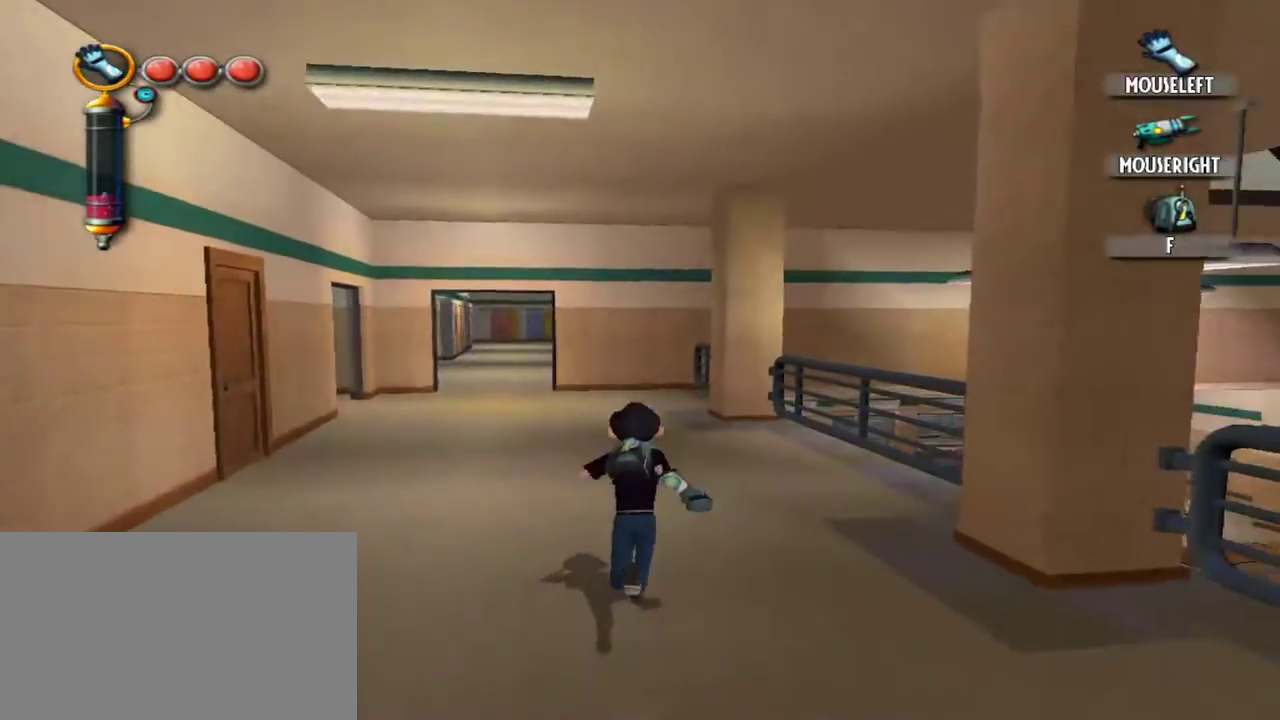
{"keys": ["w"], "mouse": ["right"], "events": [[500, "mouse_right", "down"]]}
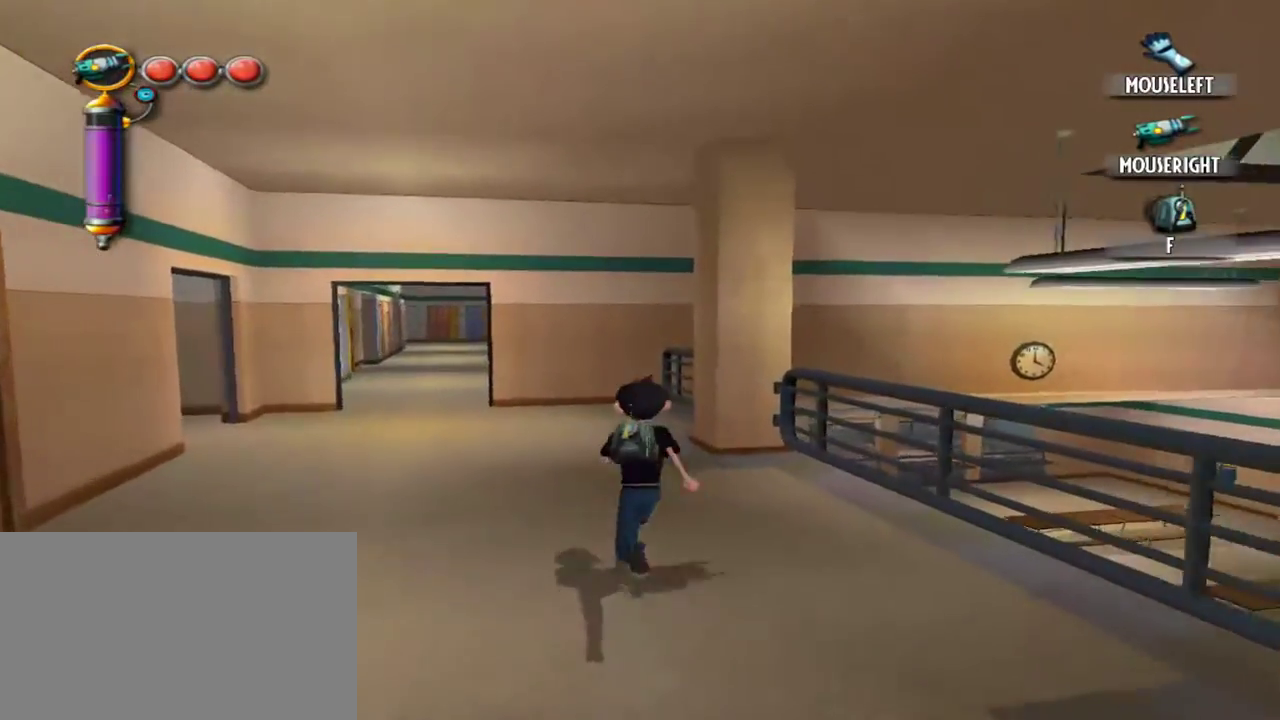
{"keys": ["w"], "mouse": [], "events": [[134, "mouse_right", "up"], [184, "mouse_right", "down"], [284, "mouse_right", "up"], [384, "mouse_right", "down"], [467, "mouse_right", "up"]]}
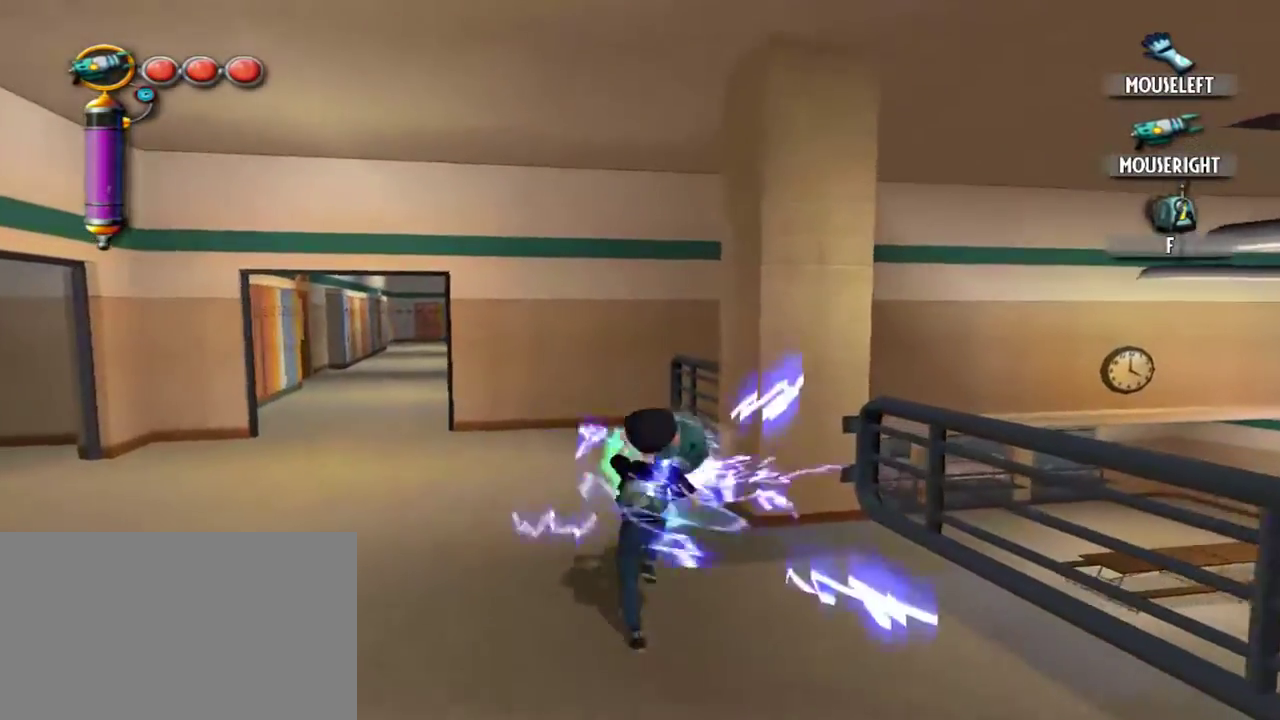
{"keys": ["w"], "mouse": [], "events": [[67, "mouse_right", "down"], [150, "mouse_right", "up"]]}
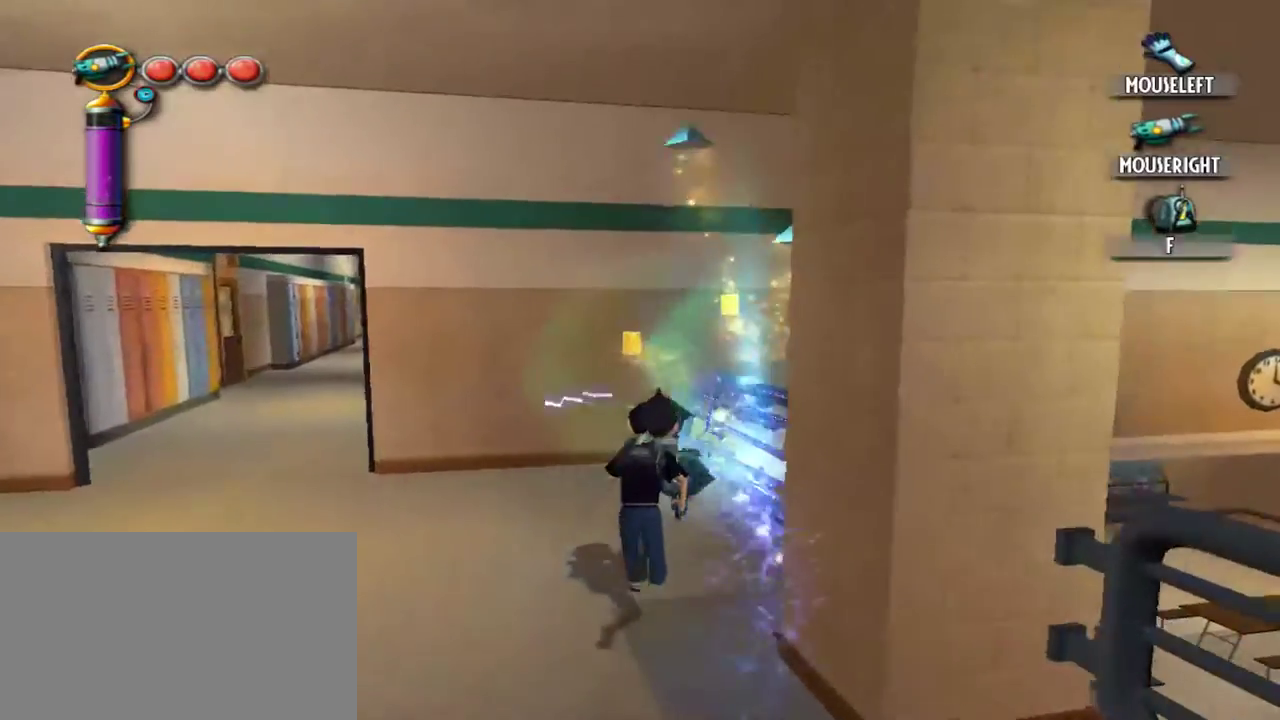
{"keys": ["w"], "mouse": [], "events": []}